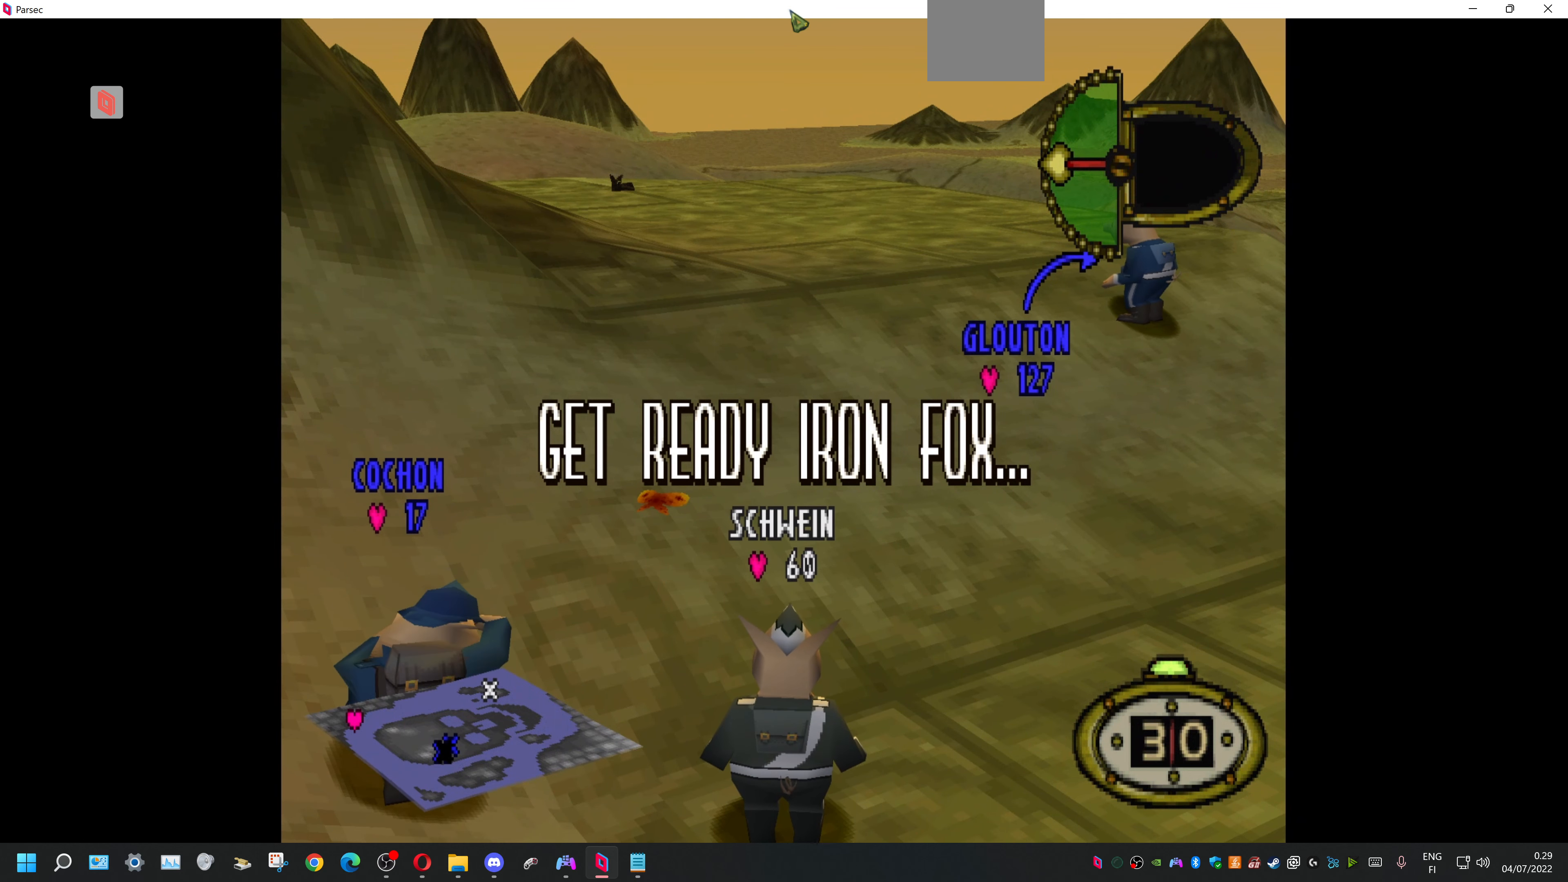
Gameplay with a controller (PlayStation layout); each line is a JSON object with the inputs held at the frame after it. "events" lists button and stick changes between this image and that frame as [ms after this image, input, new state], when the widget could be followed in between. Not read: left_stick right_stick.
{"buttons": ["DPAD_UP", "DPAD_LEFT"], "events": [[433, "DPAD_LEFT", "down"], [500, "DPAD_UP", "down"]]}
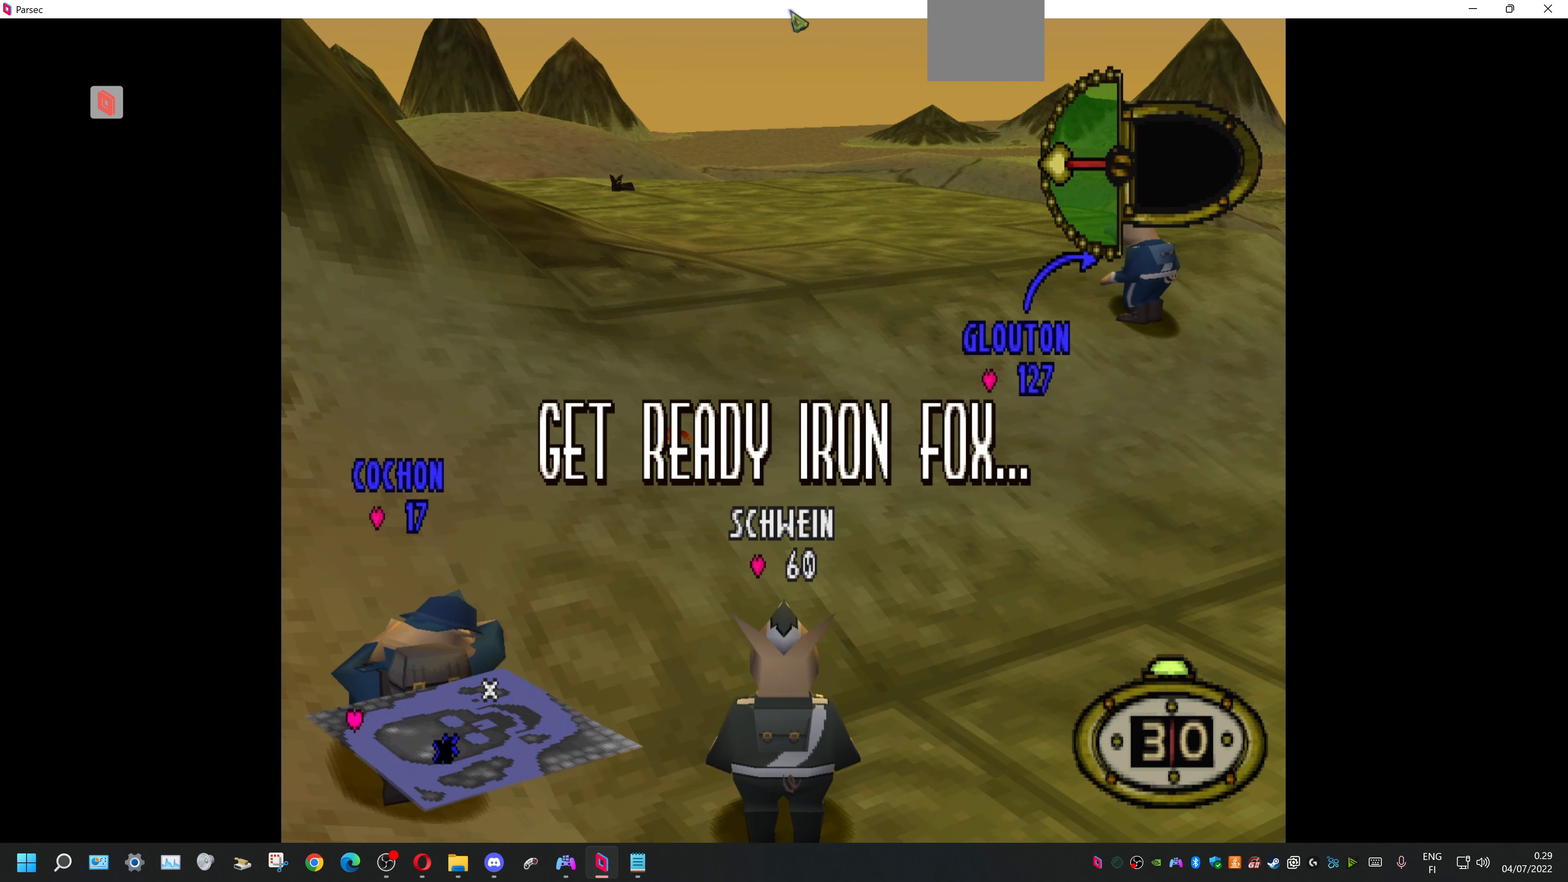
{"buttons": ["DPAD_UP"], "events": [[300, "DPAD_LEFT", "up"]]}
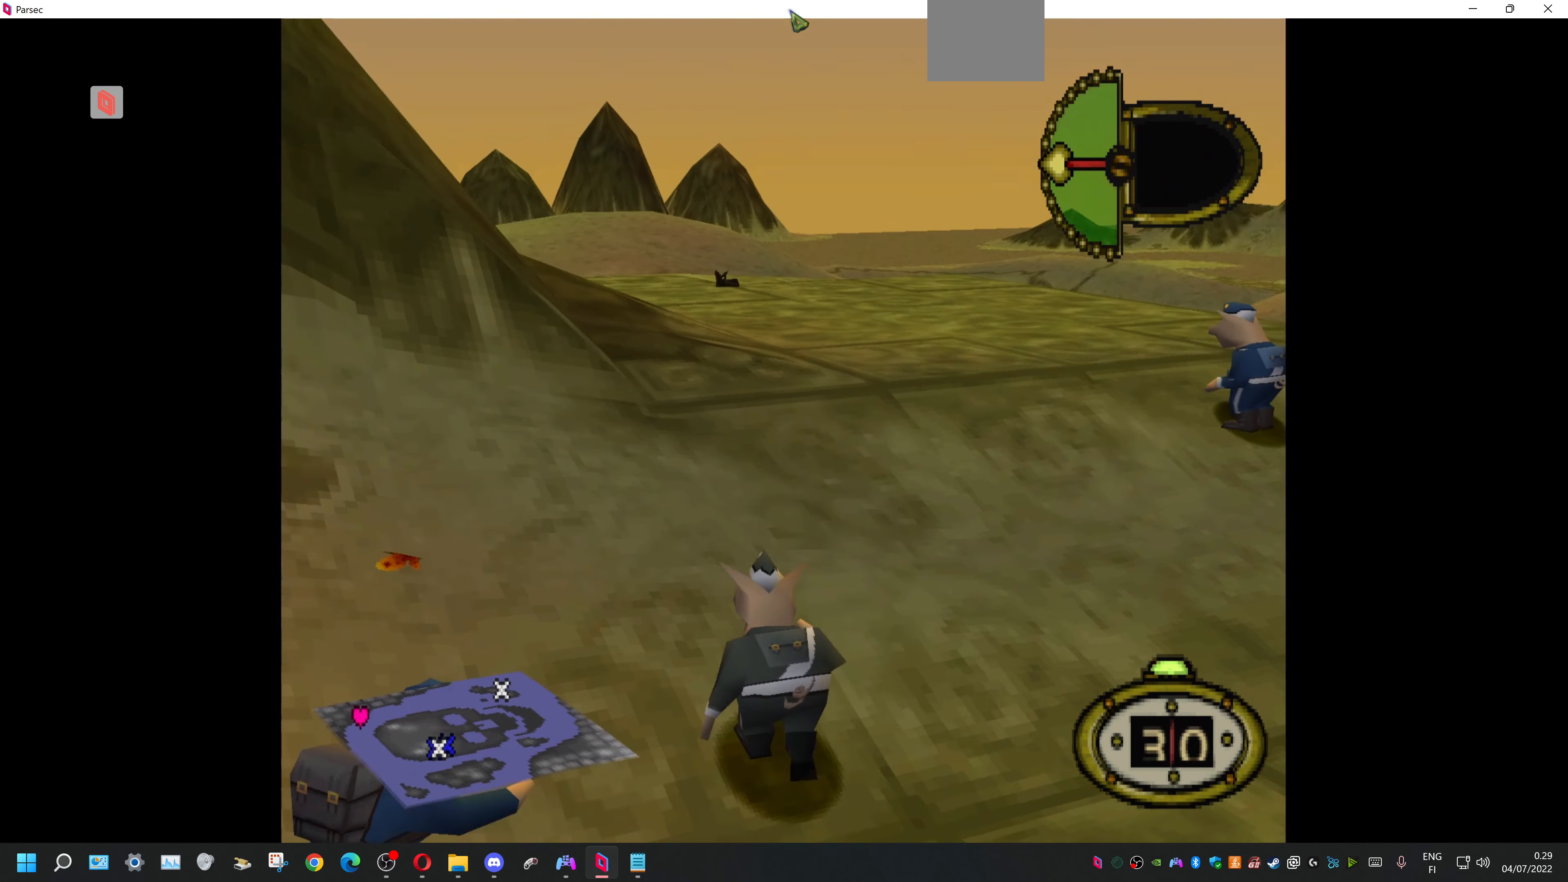
{"buttons": ["DPAD_DOWN", "DPAD_RIGHT"], "events": [[267, "DPAD_RIGHT", "down"], [333, "DPAD_UP", "up"], [500, "DPAD_DOWN", "down"]]}
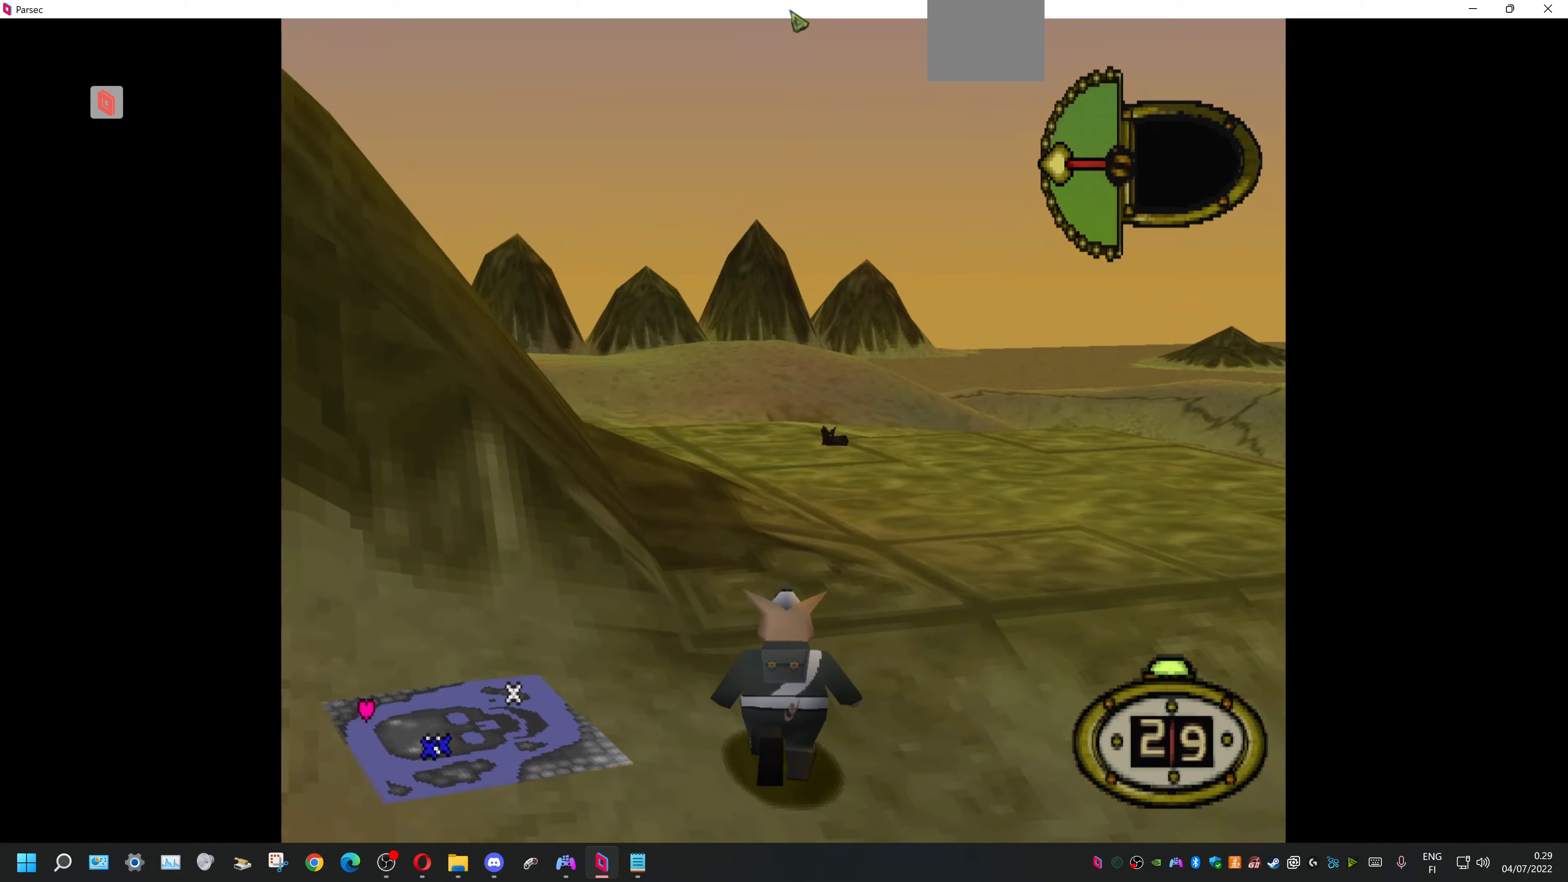
{"buttons": ["DPAD_DOWN", "DPAD_RIGHT"], "events": []}
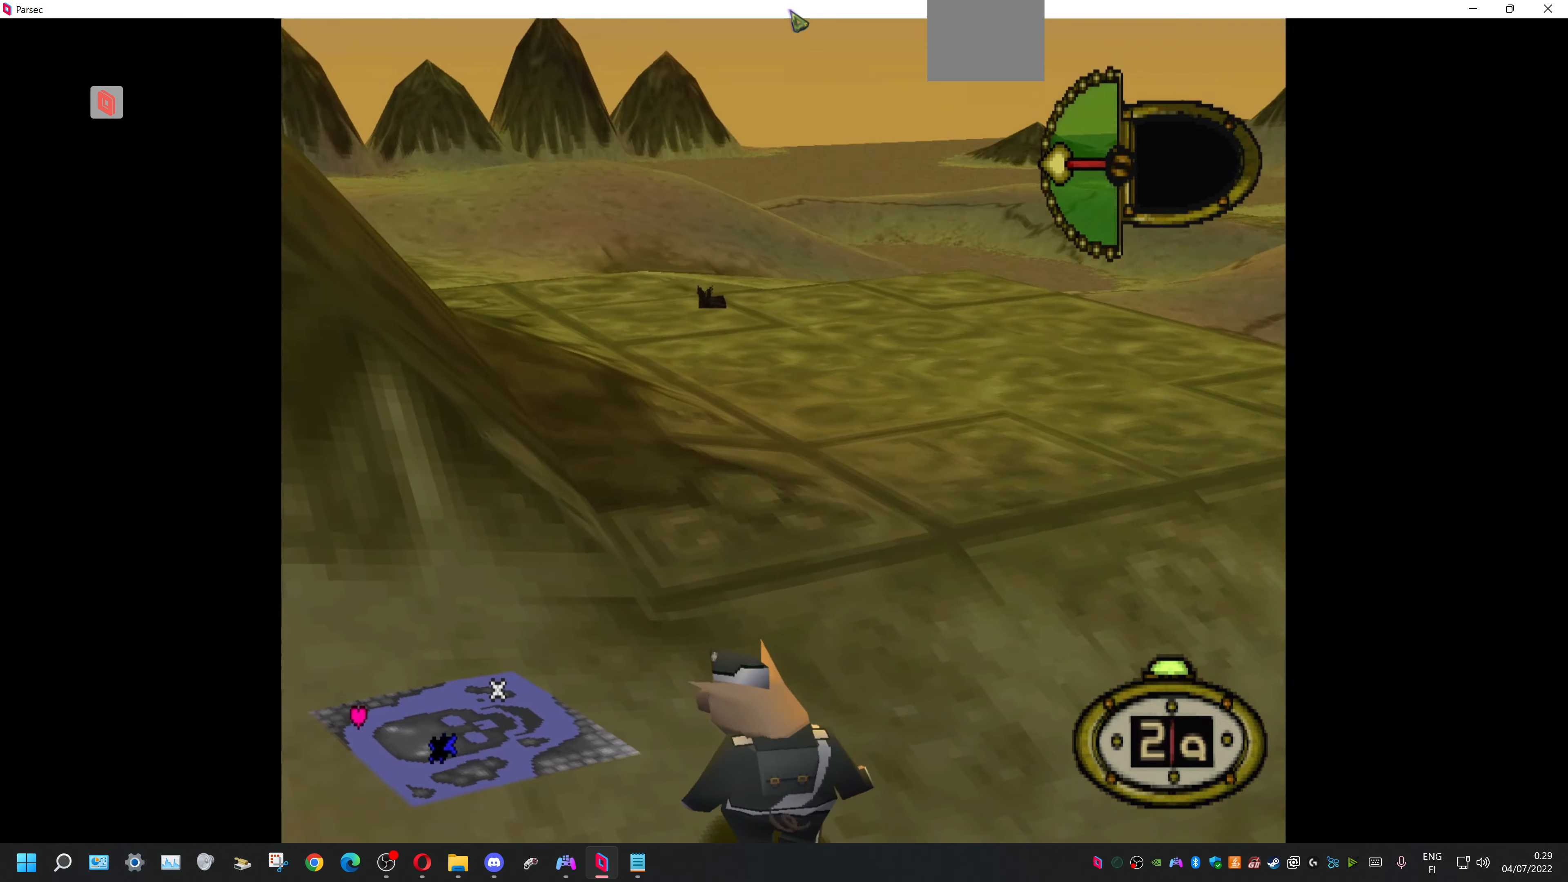
{"buttons": ["DPAD_DOWN", "DPAD_LEFT"], "events": [[300, "DPAD_RIGHT", "up"], [333, "DPAD_LEFT", "down"]]}
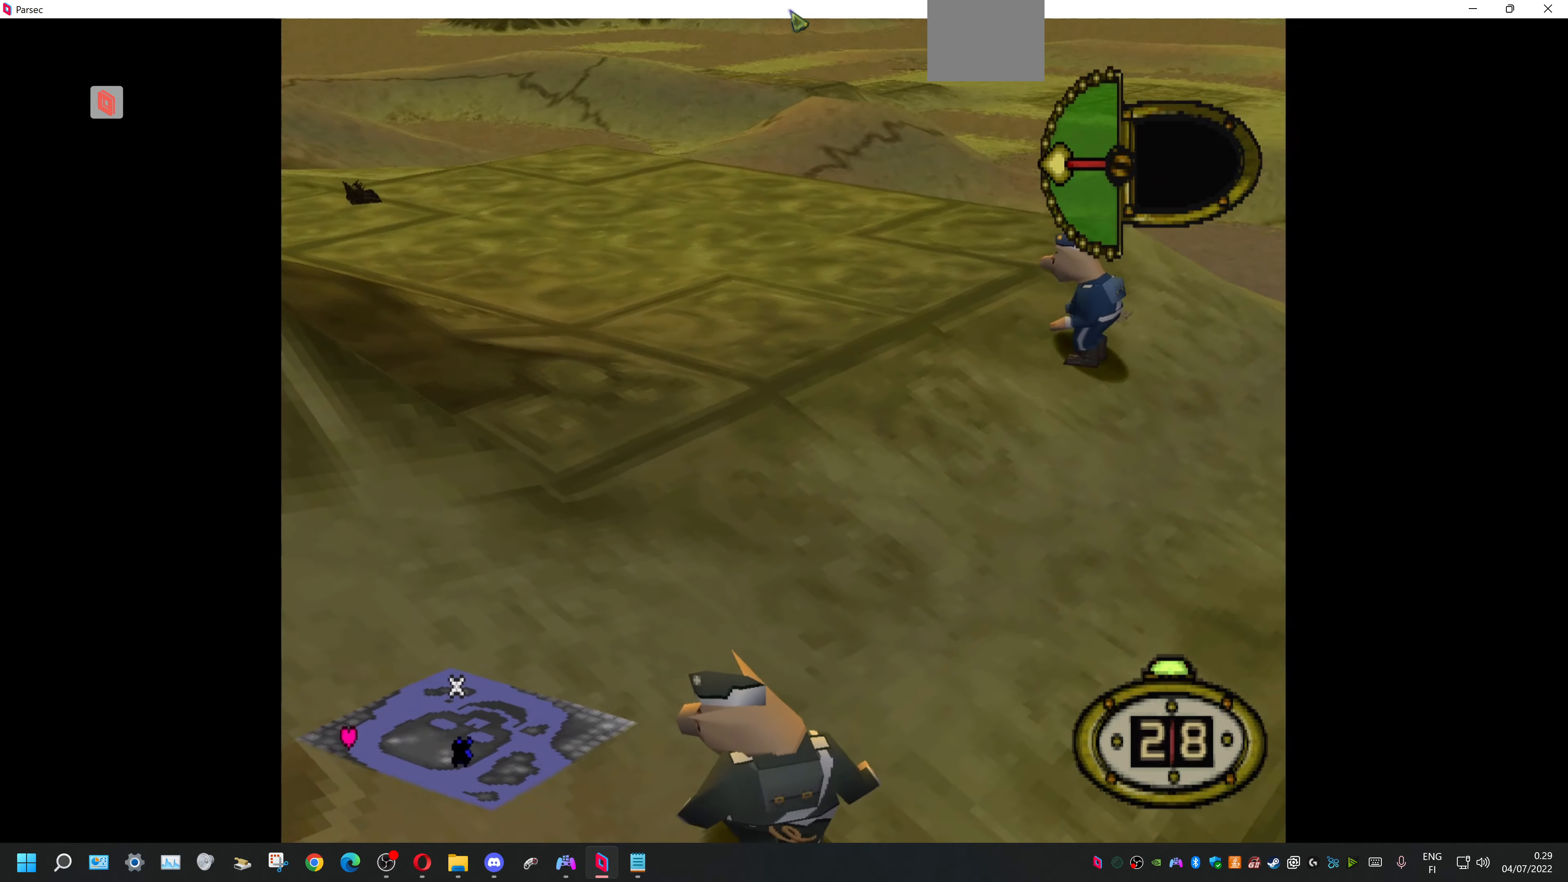
{"buttons": ["DPAD_DOWN", "DPAD_LEFT"], "events": [[133, "DPAD_LEFT", "up"], [200, "DPAD_DOWN", "up"], [266, "DPAD_DOWN", "down"], [400, "DPAD_LEFT", "down"]]}
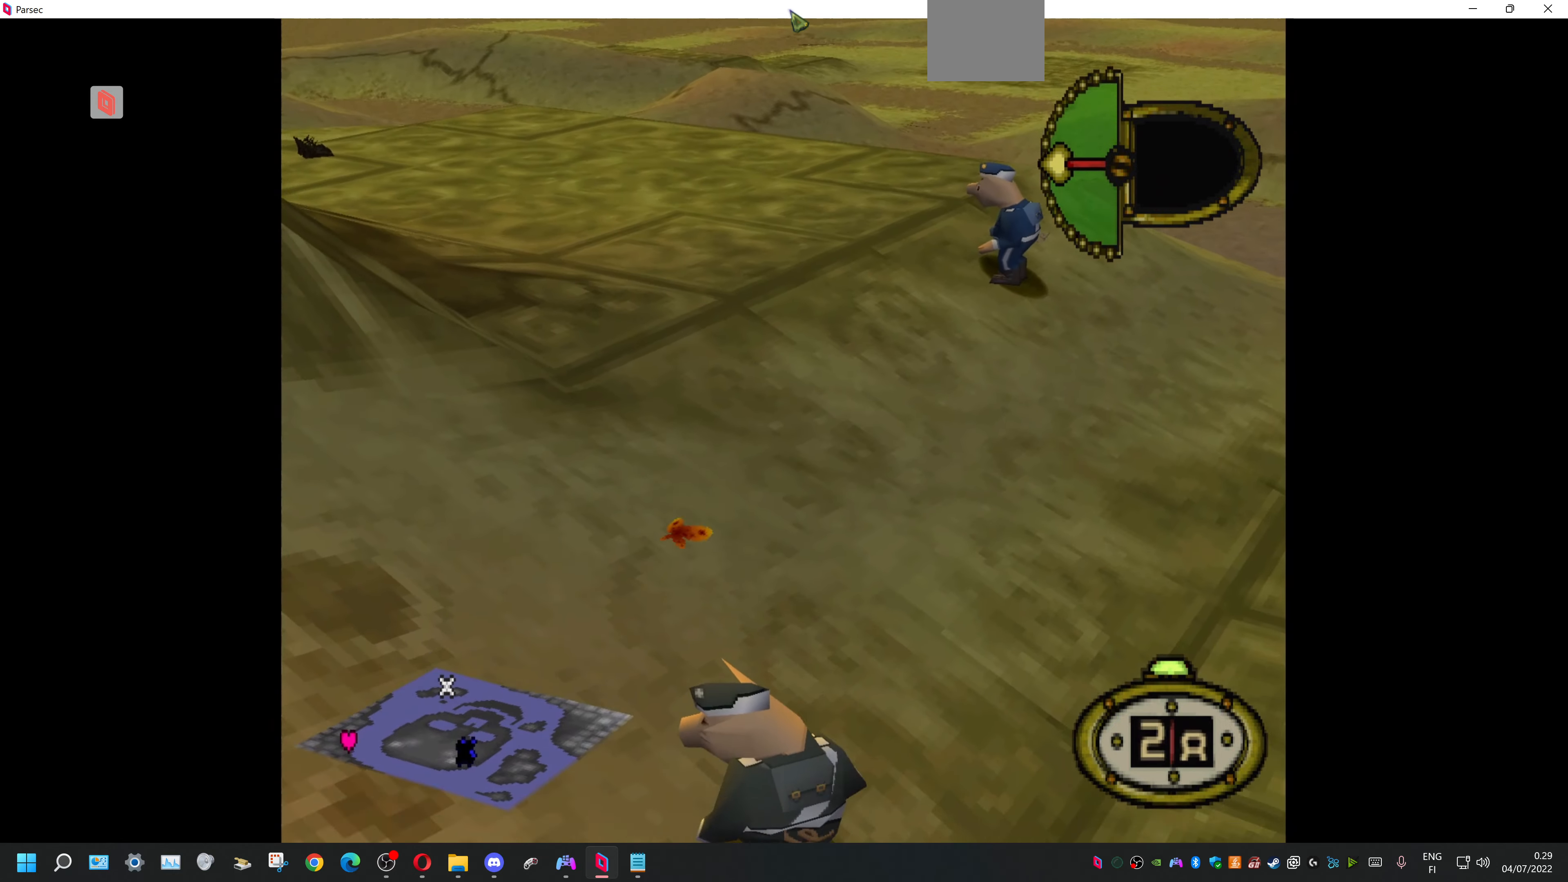
{"buttons": ["DPAD_DOWN"], "events": [[400, "DPAD_LEFT", "up"]]}
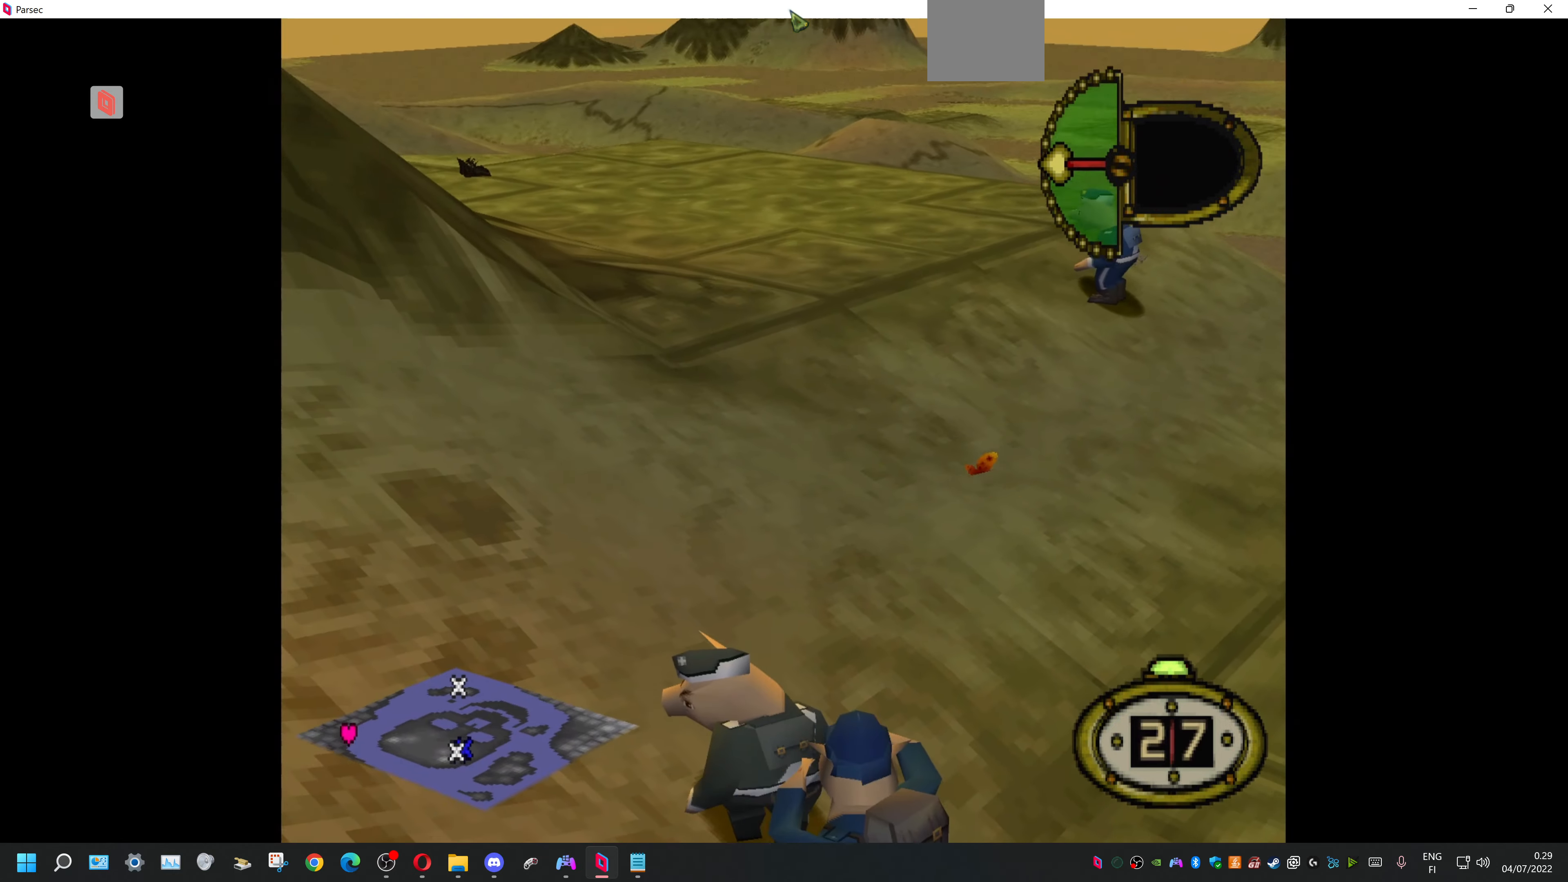
{"buttons": ["DPAD_DOWN", "DPAD_RIGHT"], "events": [[300, "DPAD_RIGHT", "down"], [366, "DPAD_RIGHT", "up"], [466, "DPAD_RIGHT", "down"]]}
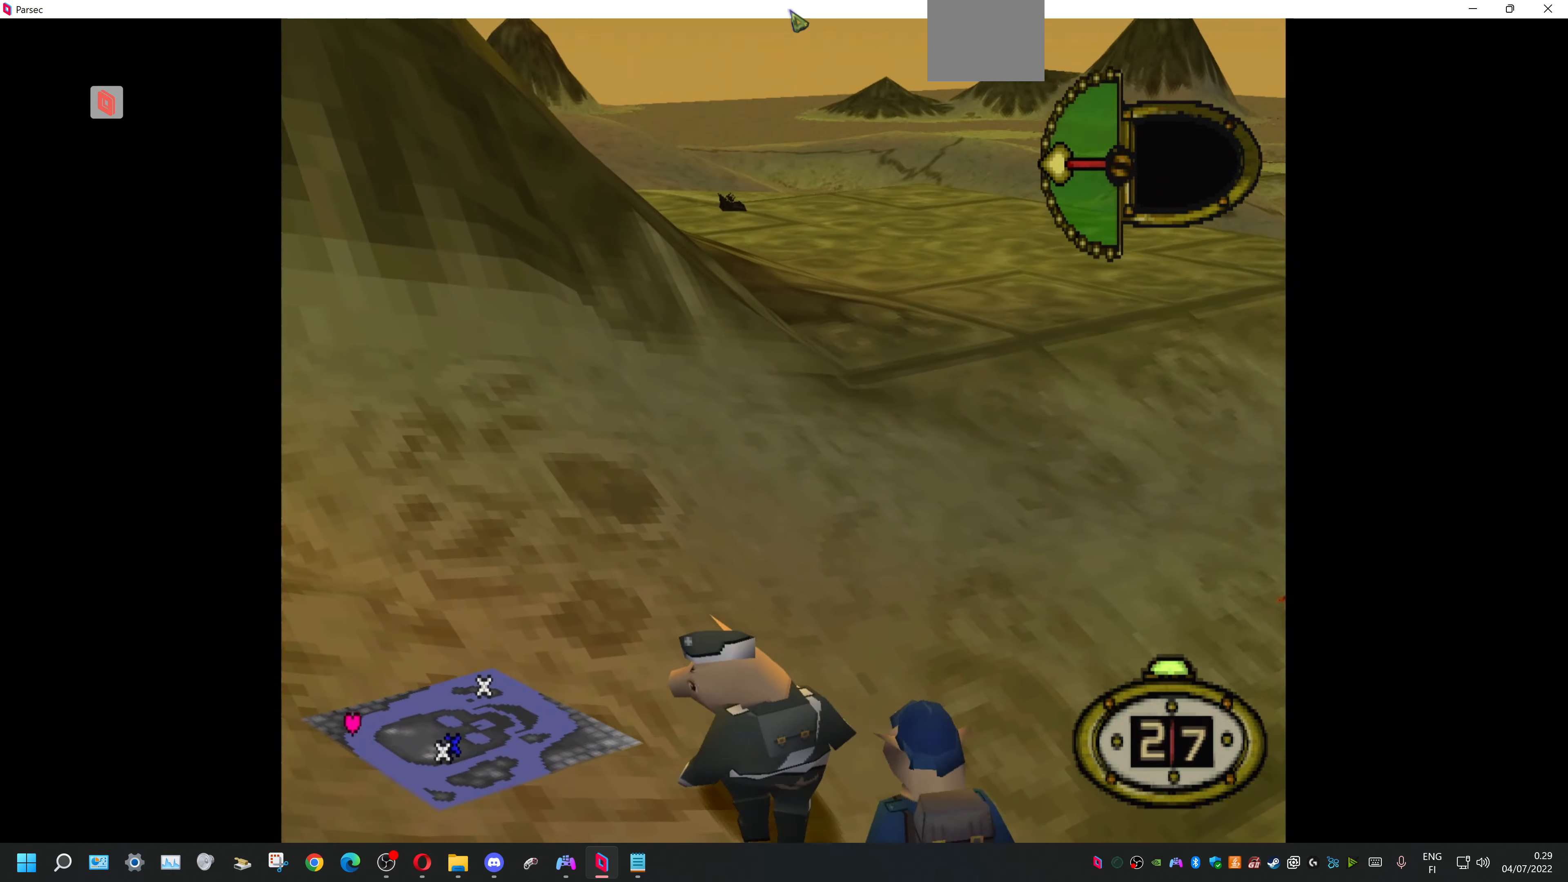
{"buttons": ["DPAD_DOWN", "DPAD_RIGHT"], "events": []}
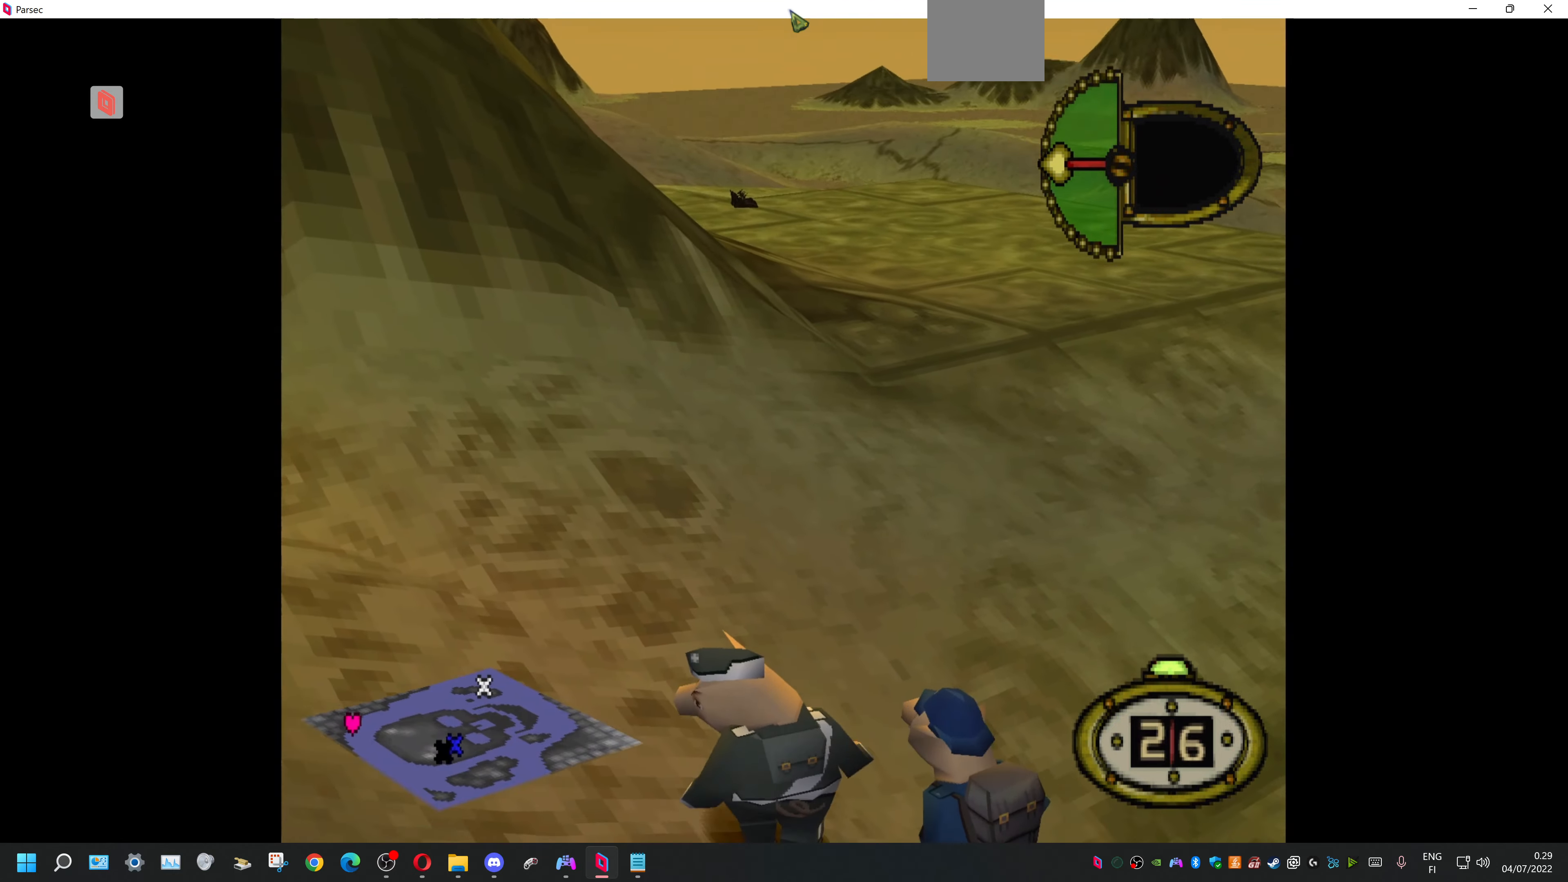
{"buttons": ["CIRCLE"], "events": [[133, "DPAD_DOWN", "up"], [300, "DPAD_DOWN", "down"], [366, "DPAD_DOWN", "up"], [400, "DPAD_RIGHT", "up"], [500, "CIRCLE", "down"]]}
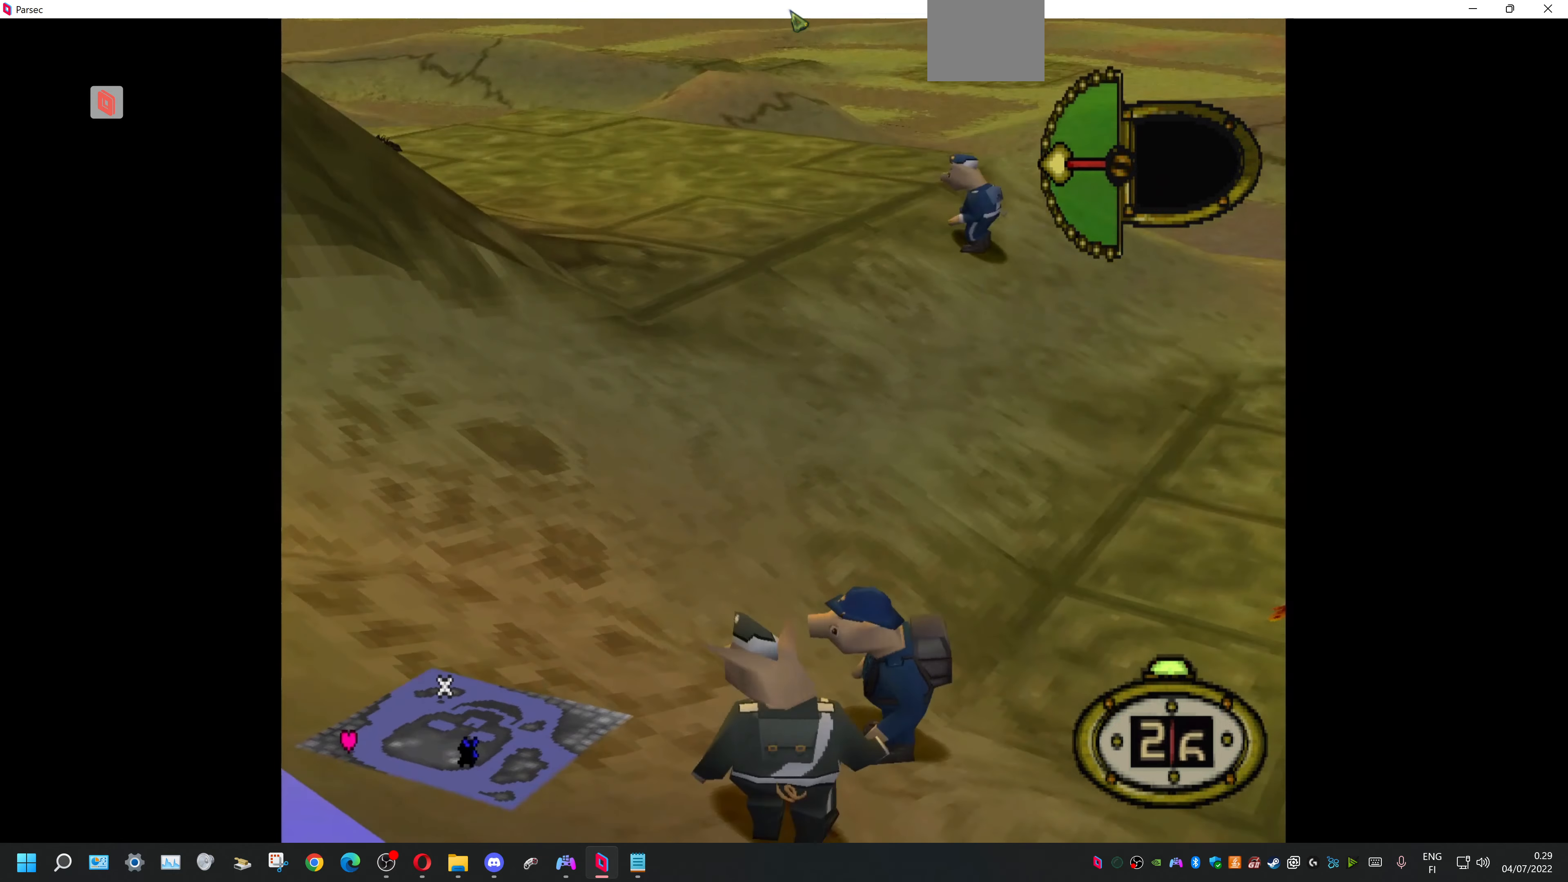
{"buttons": [], "events": [[166, "CIRCLE", "up"]]}
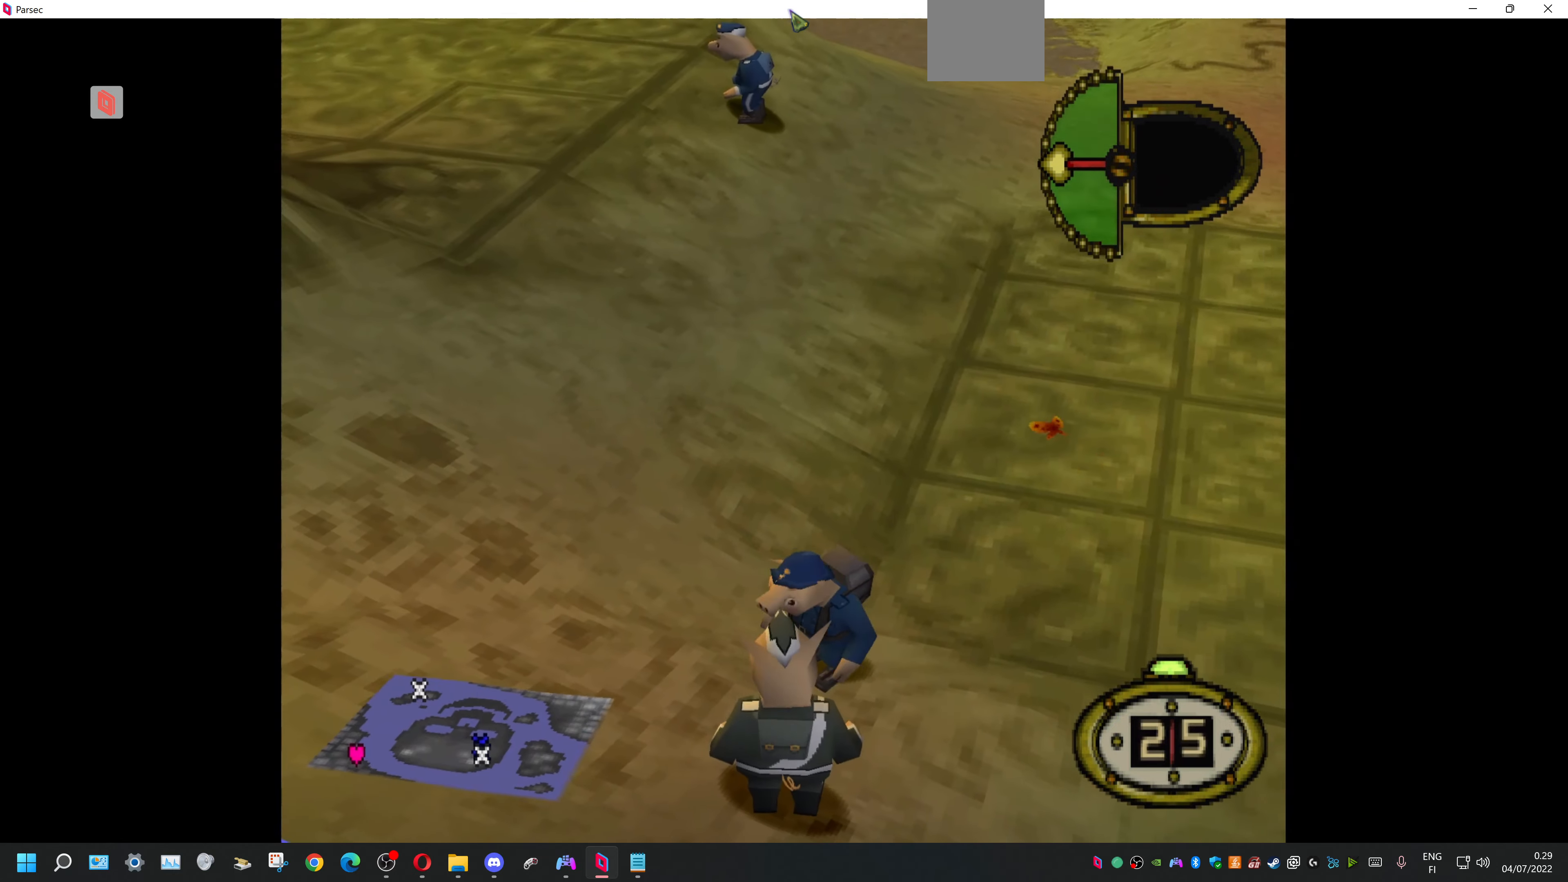
{"buttons": [], "events": []}
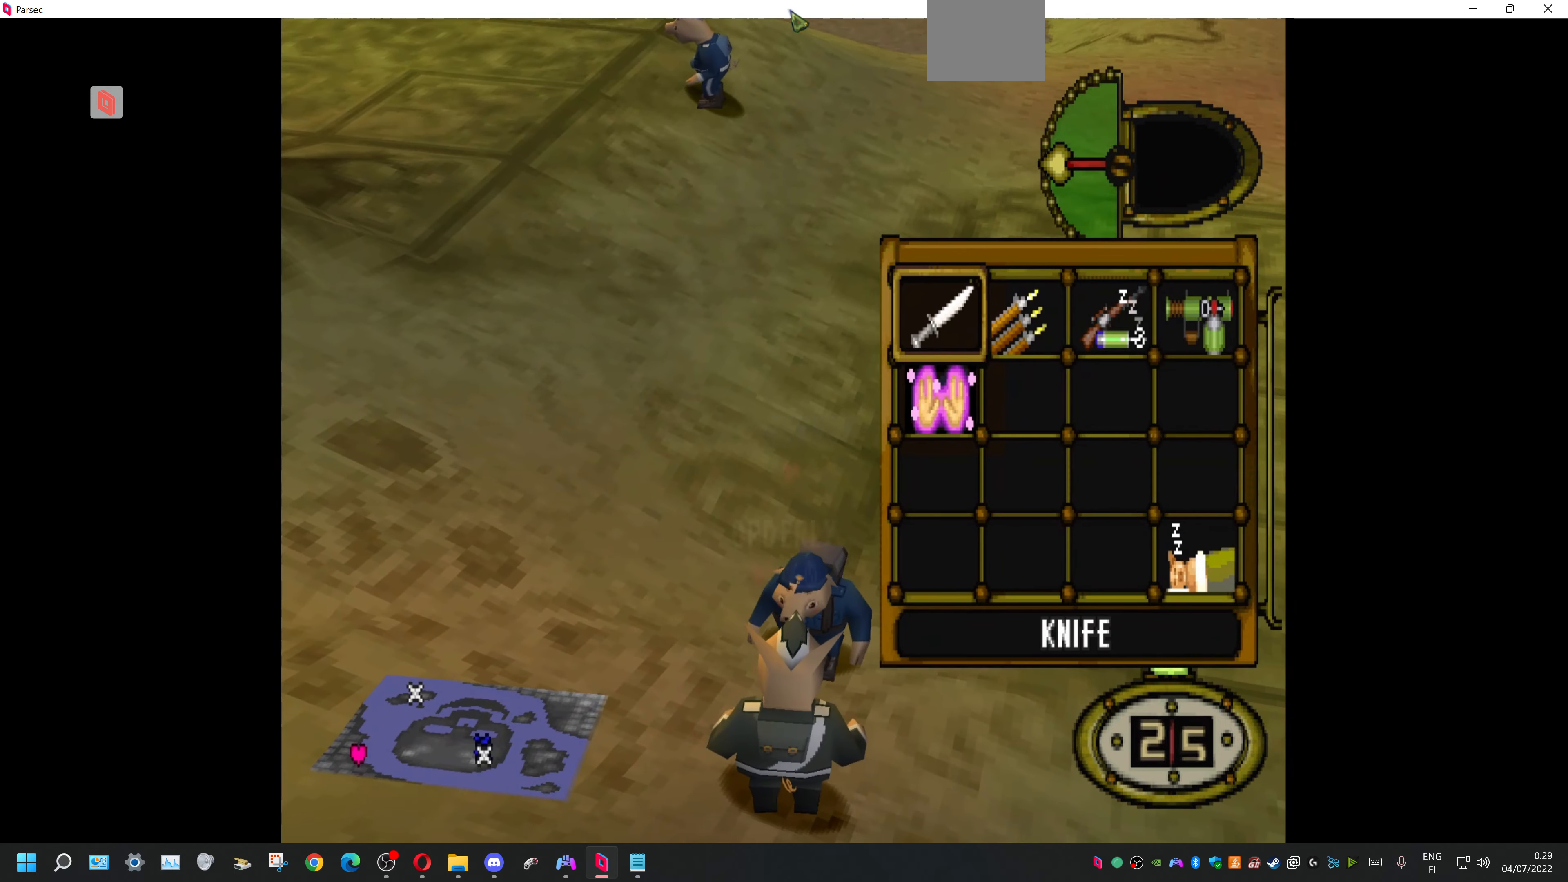
{"buttons": ["DPAD_RIGHT"], "events": [[66, "DPAD_RIGHT", "down"], [266, "DPAD_RIGHT", "up"], [466, "DPAD_RIGHT", "down"]]}
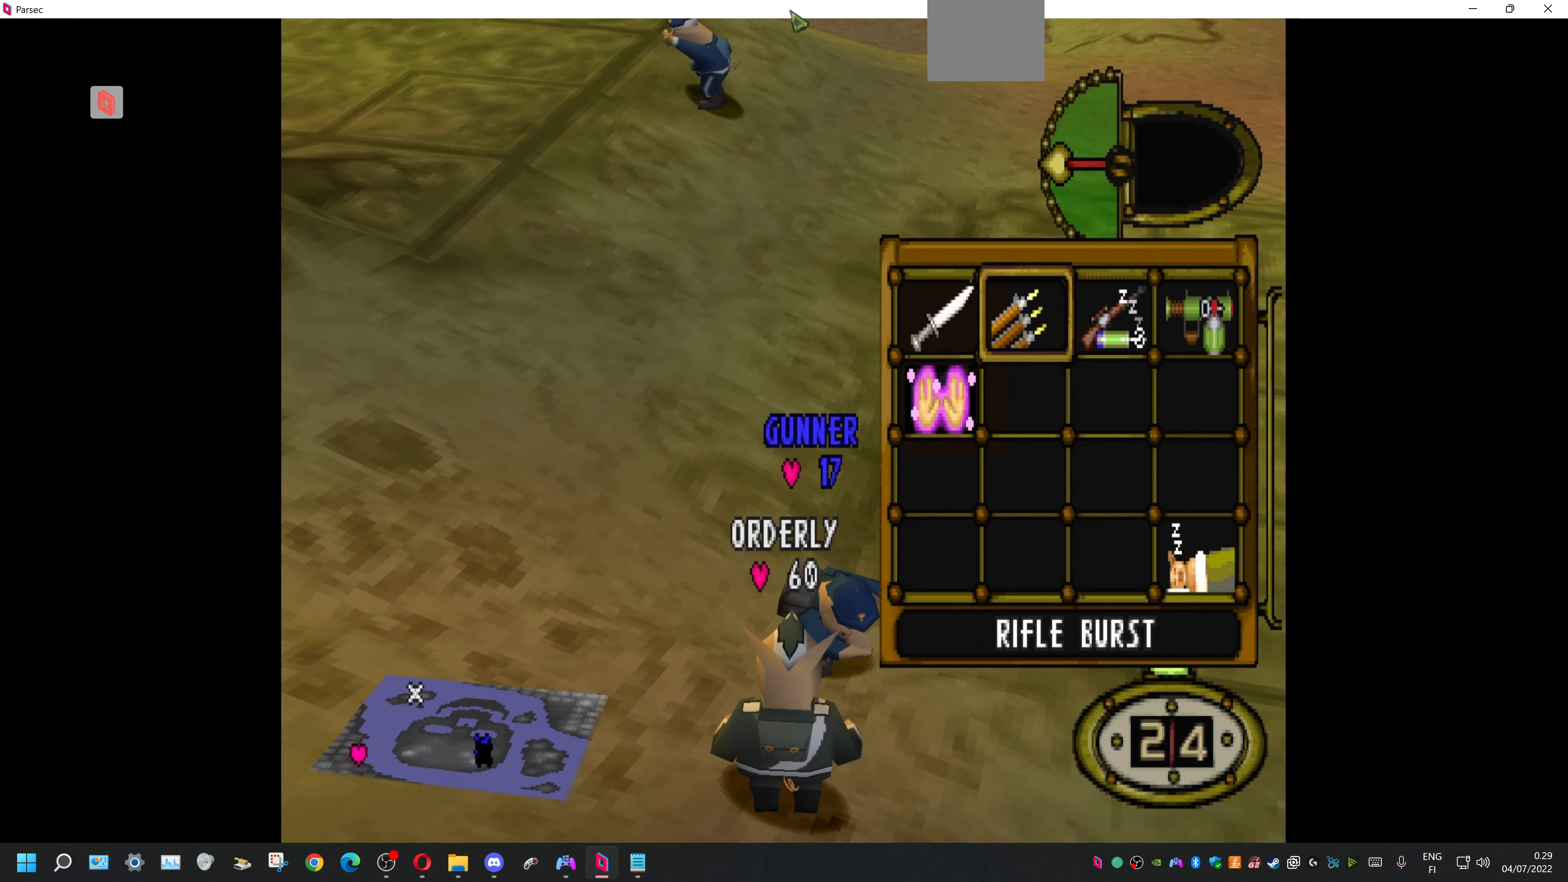
{"buttons": ["DPAD_LEFT"], "events": [[133, "CROSS", "down"], [133, "DPAD_RIGHT", "up"], [234, "DPAD_LEFT", "down"], [267, "CROSS", "up"], [267, "DPAD_DOWN", "down"], [467, "DPAD_DOWN", "up"]]}
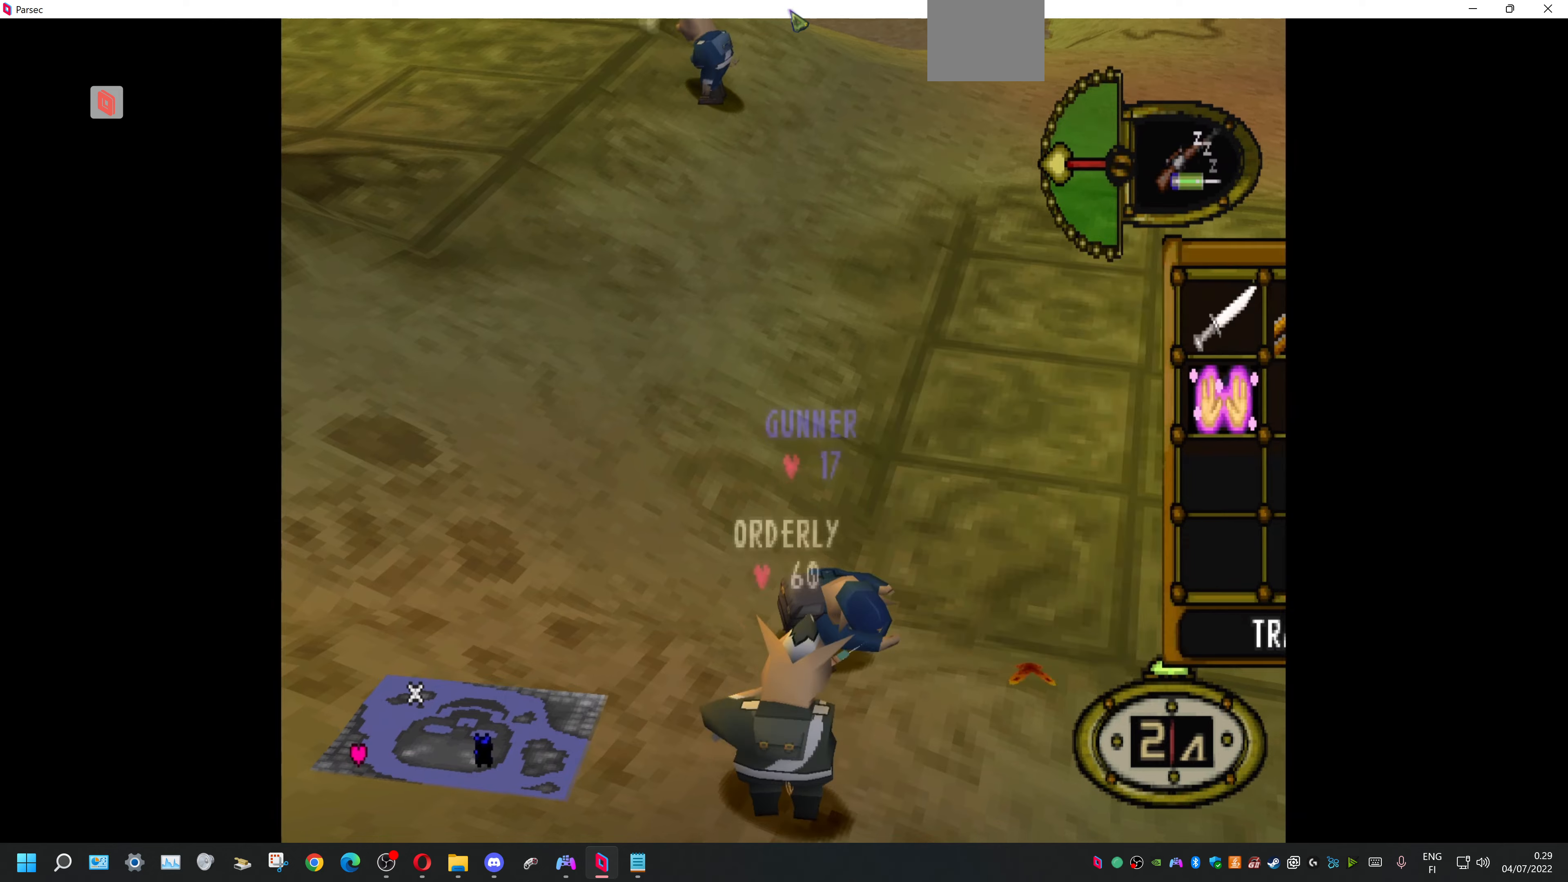
{"buttons": [], "events": [[134, "DPAD_UP", "down"], [167, "DPAD_LEFT", "up"], [434, "DPAD_UP", "up"]]}
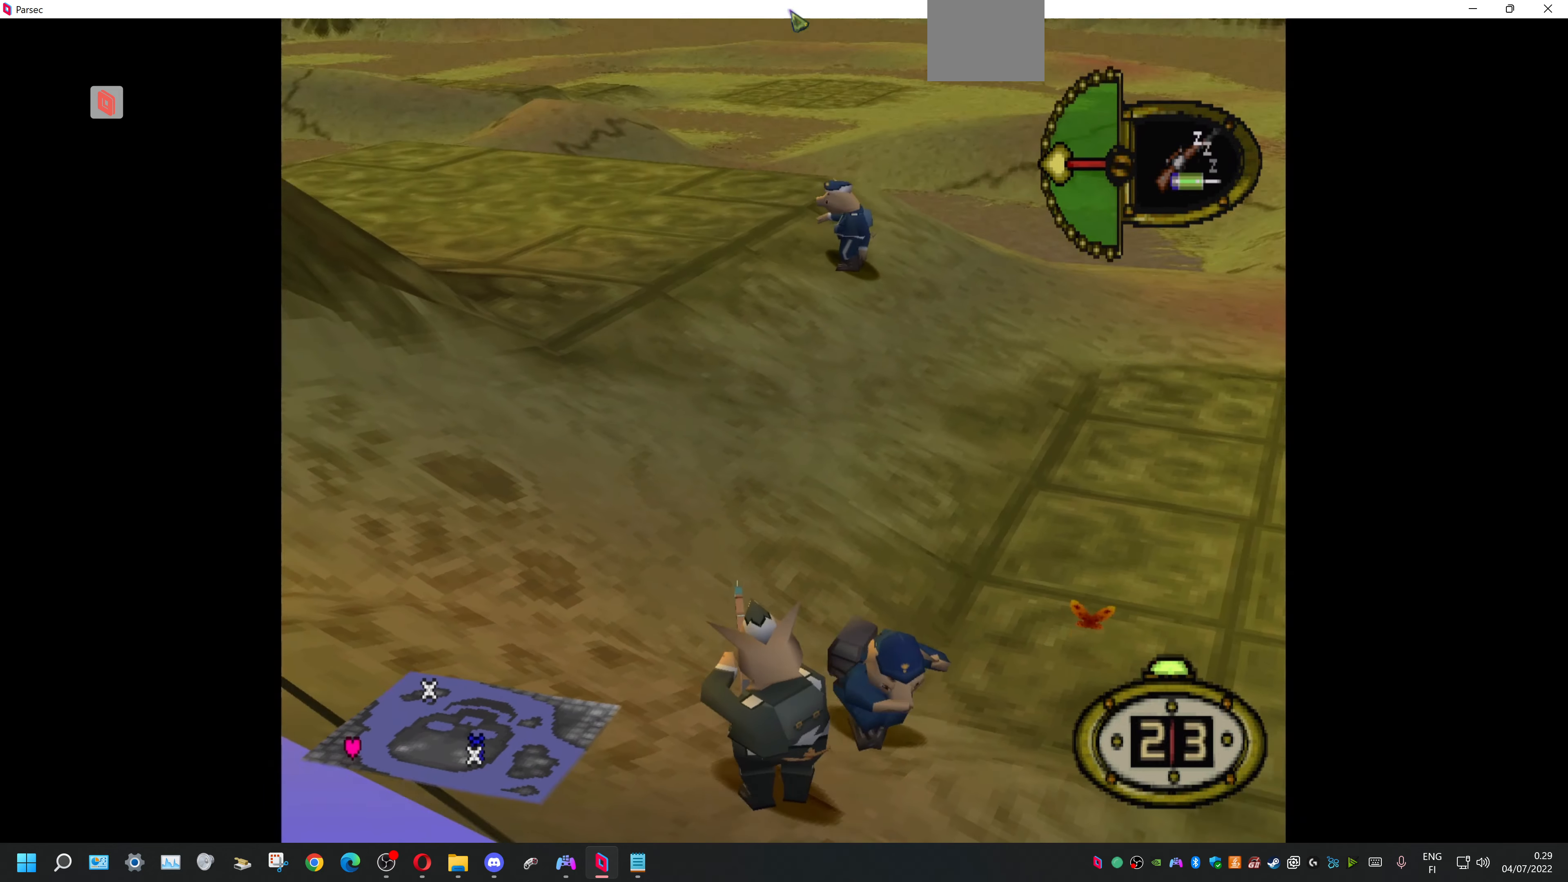
{"buttons": [], "events": [[100, "DPAD_RIGHT", "down"], [467, "DPAD_RIGHT", "up"]]}
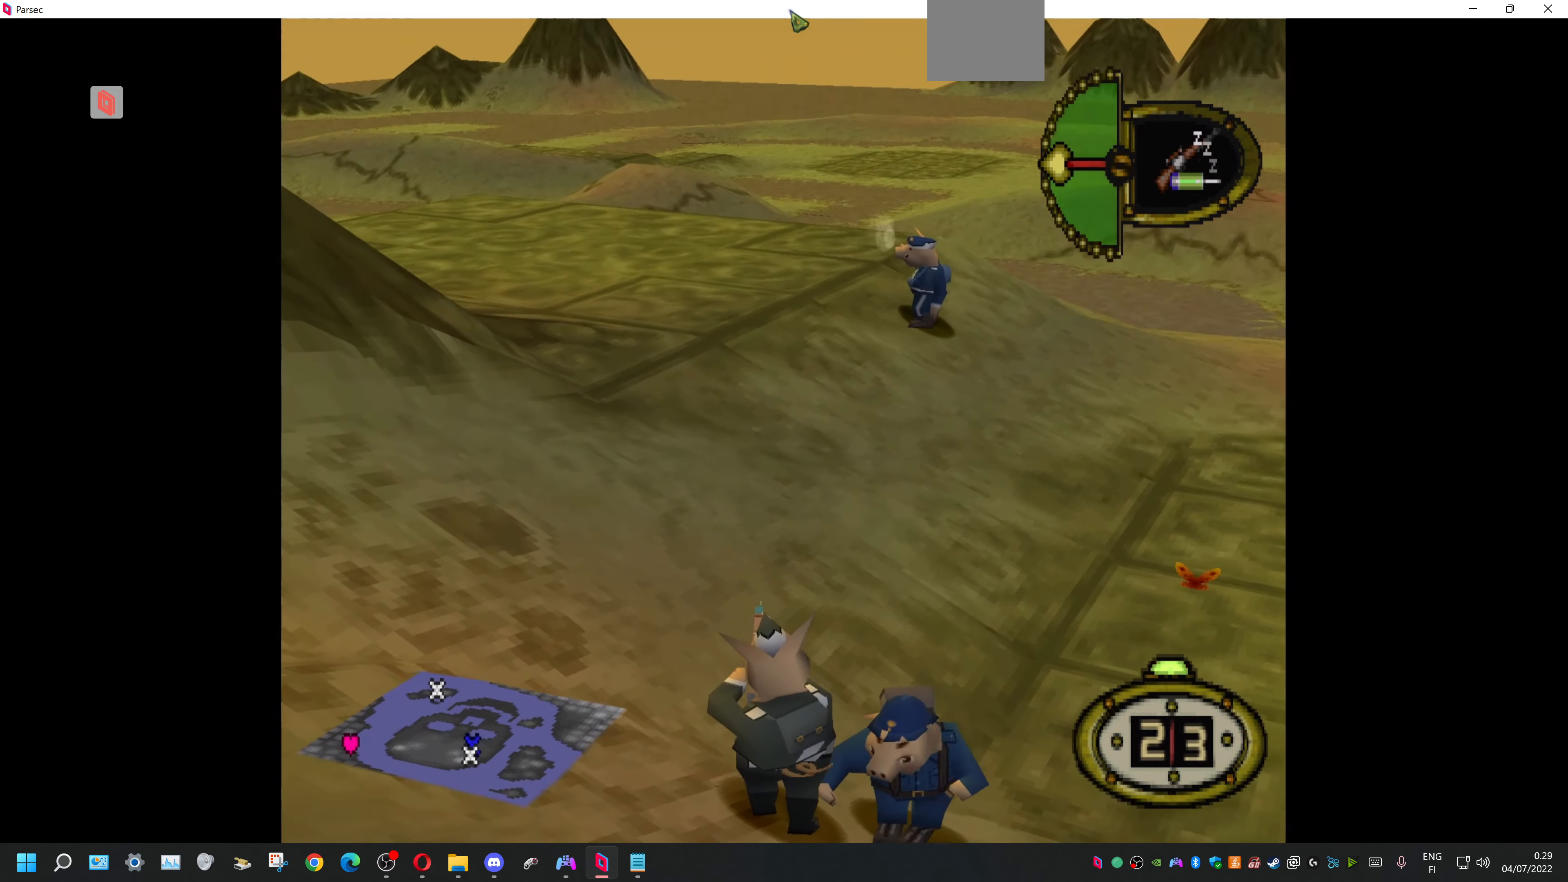
{"buttons": ["L1"], "events": [[100, "DPAD_RIGHT", "down"], [267, "DPAD_RIGHT", "up"], [434, "L1", "down"]]}
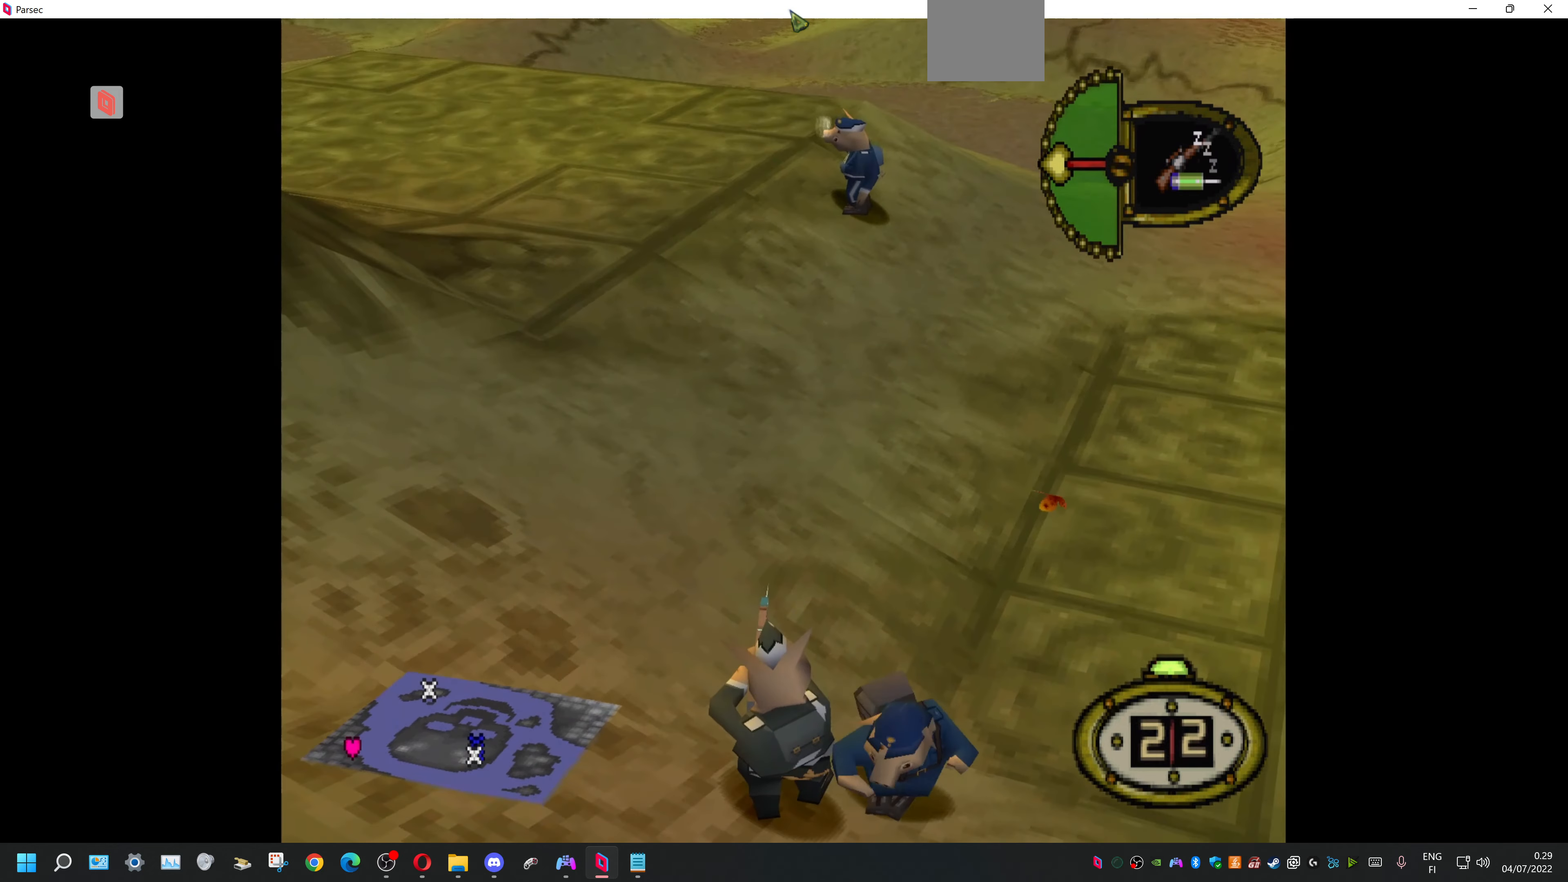
{"buttons": ["L1", "DPAD_UP", "DPAD_RIGHT"], "events": [[134, "DPAD_RIGHT", "down"], [167, "DPAD_UP", "down"]]}
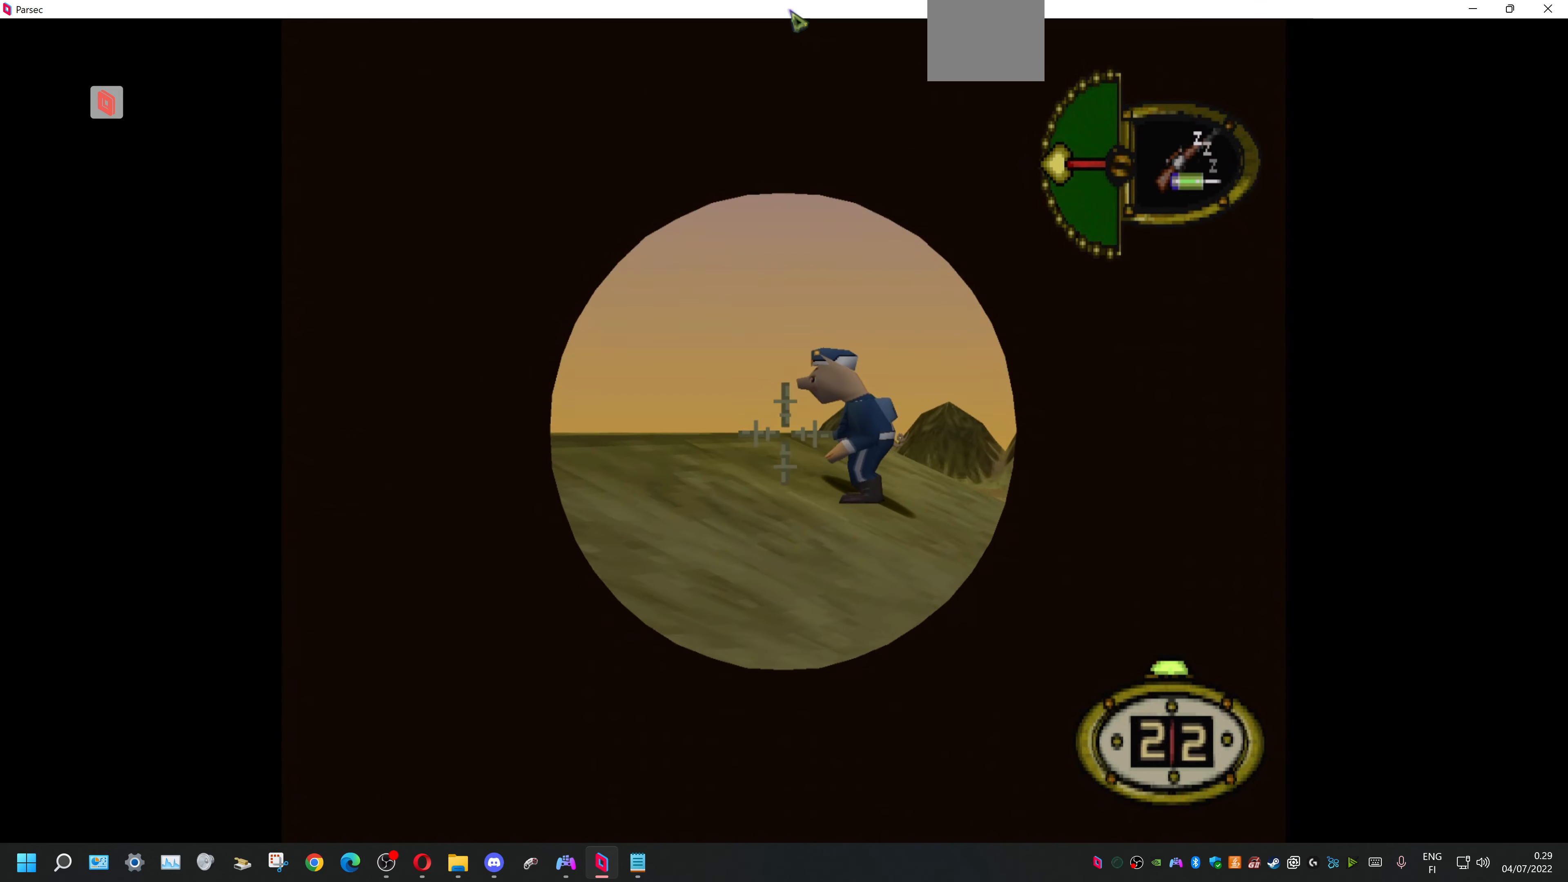
{"buttons": ["L1", "DPAD_DOWN", "DPAD_RIGHT"], "events": [[34, "DPAD_RIGHT", "up"], [34, "DPAD_UP", "up"], [267, "DPAD_DOWN", "down"], [267, "DPAD_RIGHT", "down"], [334, "DPAD_RIGHT", "up"], [400, "DPAD_RIGHT", "down"]]}
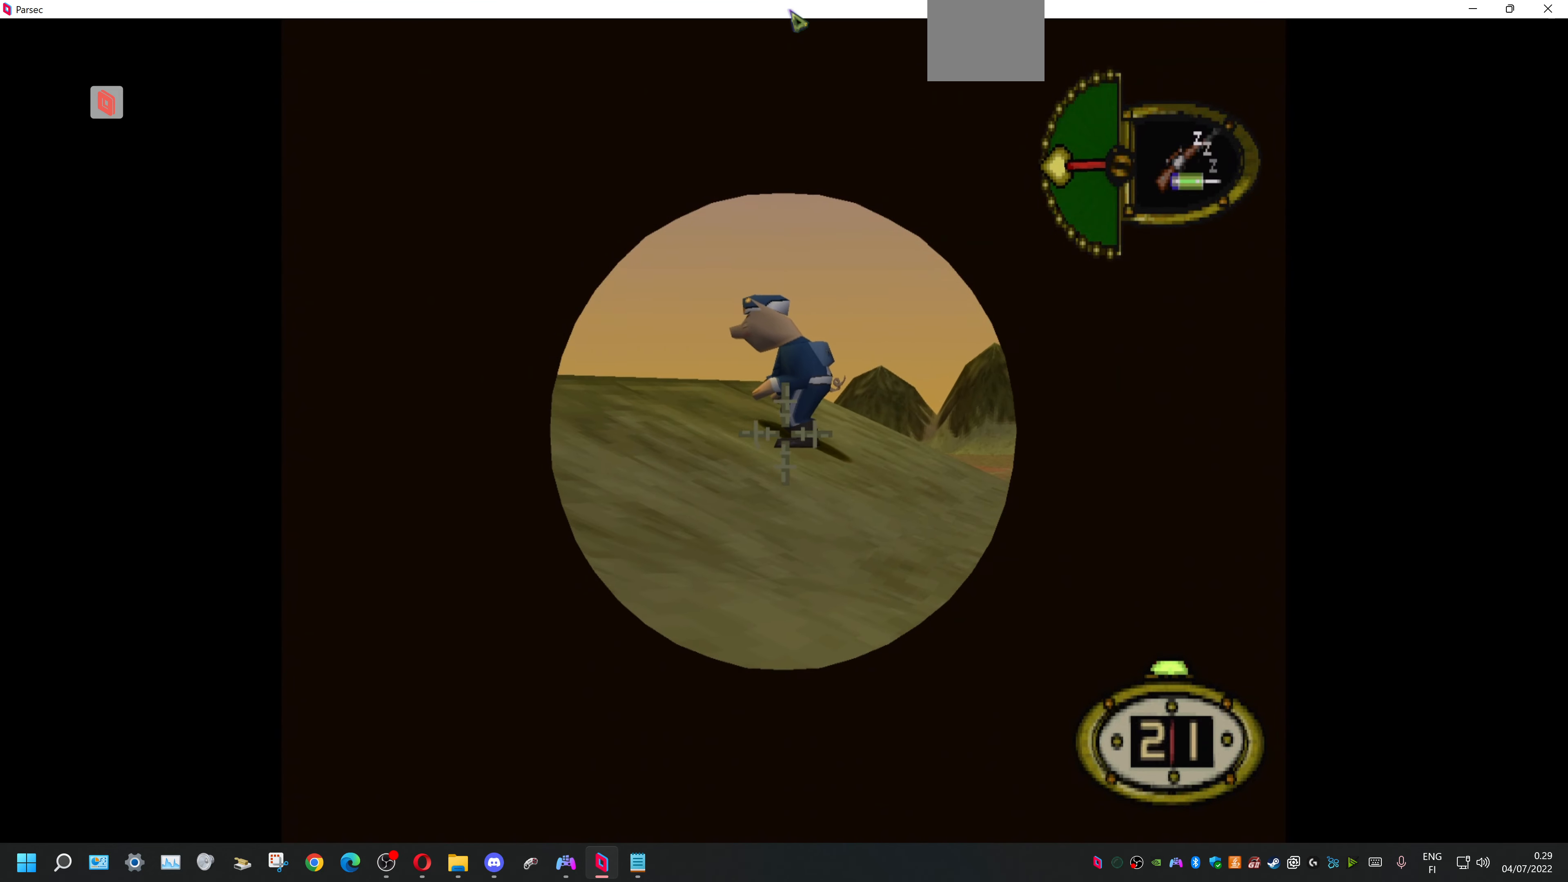
{"buttons": ["L1"], "events": [[34, "DPAD_RIGHT", "up"], [100, "DPAD_DOWN", "up"]]}
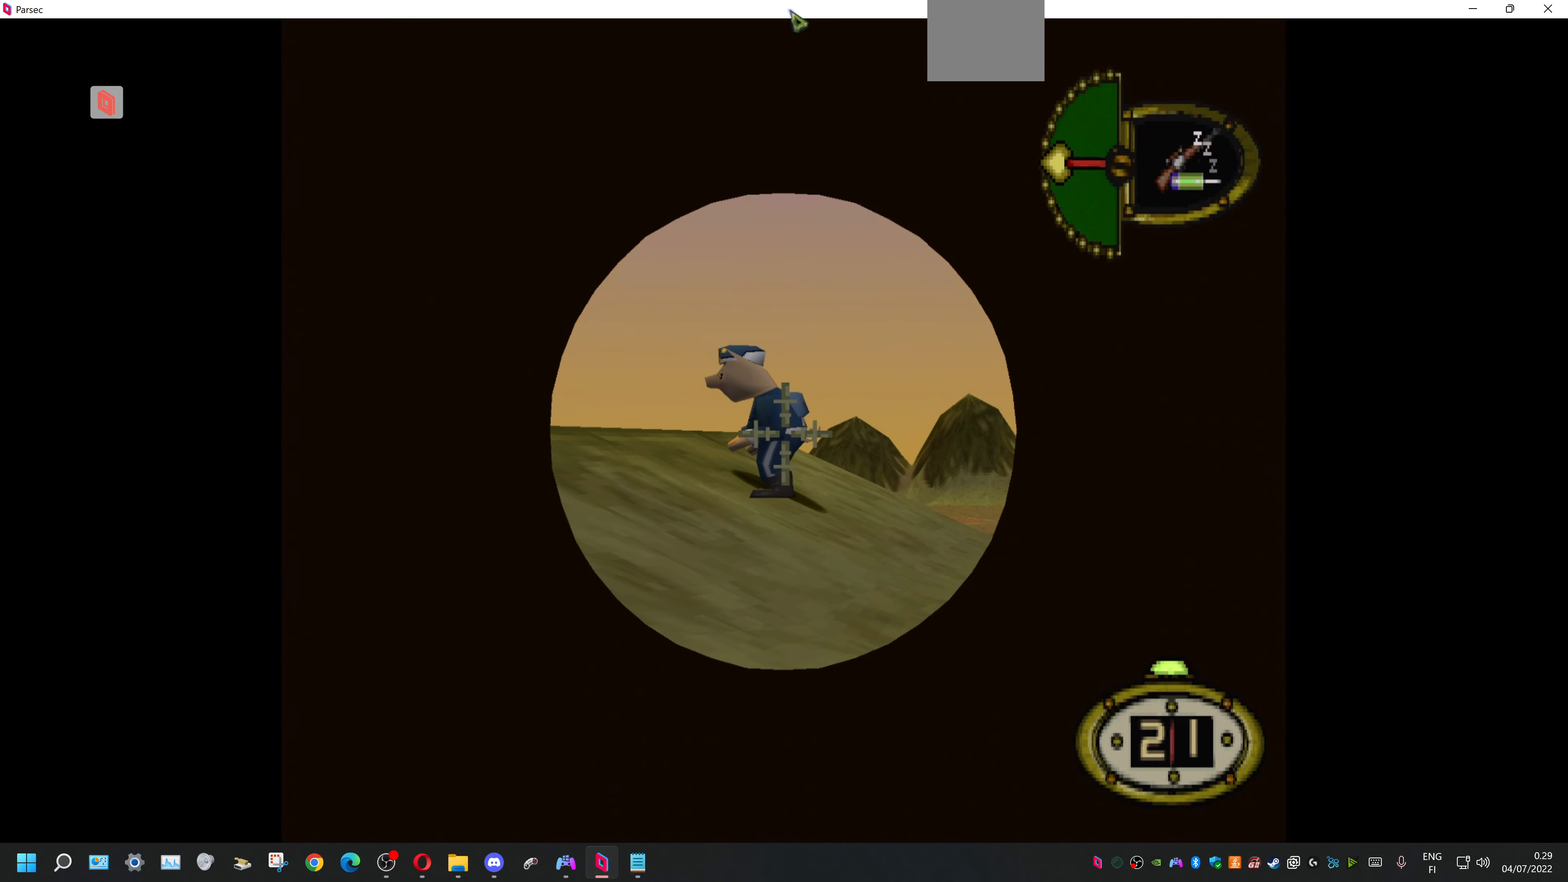
{"buttons": [], "events": [[167, "DPAD_LEFT", "down"], [267, "DPAD_LEFT", "up"], [300, "L1", "up"], [334, "CROSS", "down"], [434, "CROSS", "up"]]}